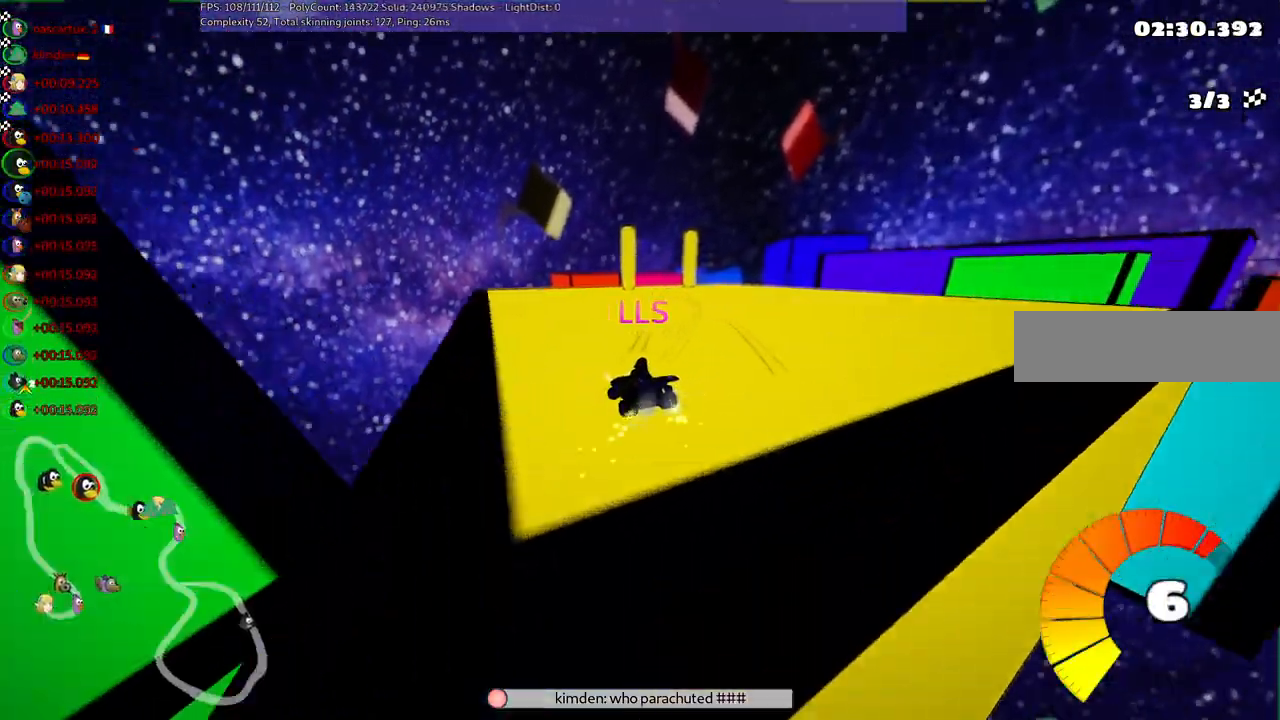
Gameplay with keyboard; each line is a JSON object with the keys held at the frame after it. "events" lists presses ("down") and releases ("up") of ".", "/", "alt_r", "b", "c", "comma", "ctrl_r", "d", "down", "f", "g", "h", "j", "k", "l", "left", "m", "n", "quote", "return", "right", "semicolon", "shift_r", "space", "super", "up" and "v" between this image and that frame as [ms after this image, input, new state], when the widget could be followed in between. No other keys are recorded. Mouse input is not recorded.
{"keys": [], "events": []}
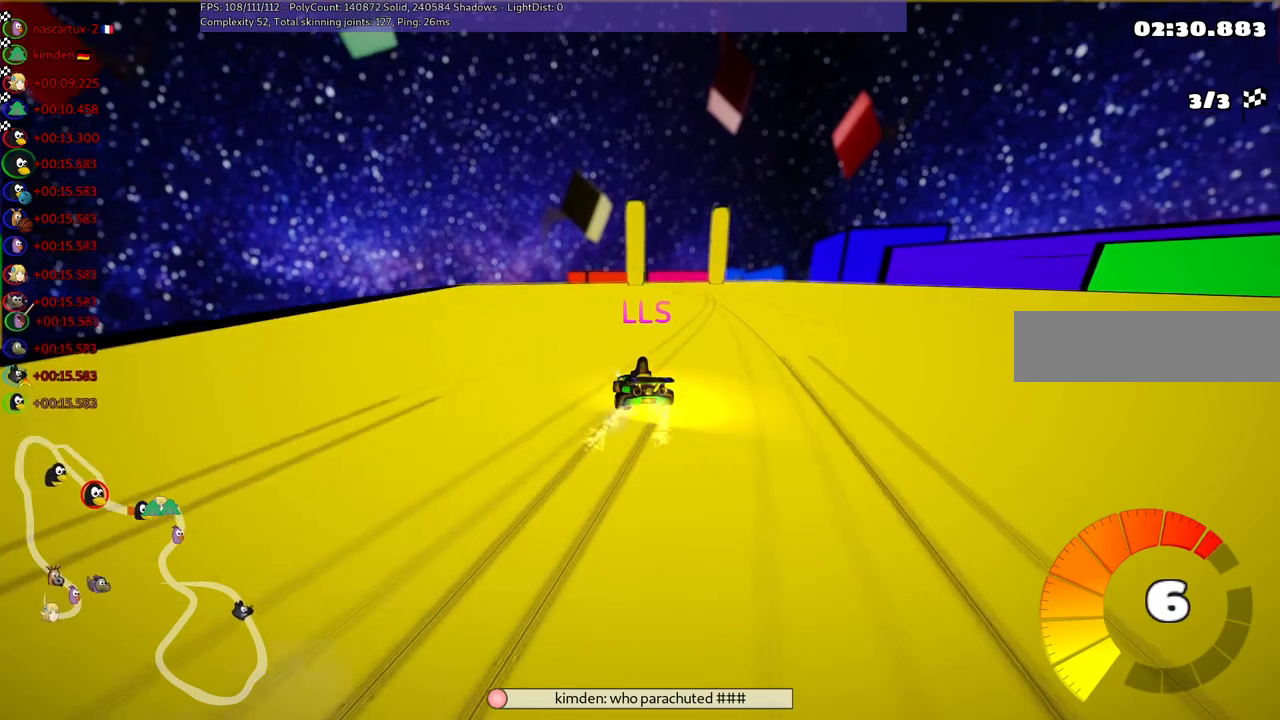
{"keys": [], "events": []}
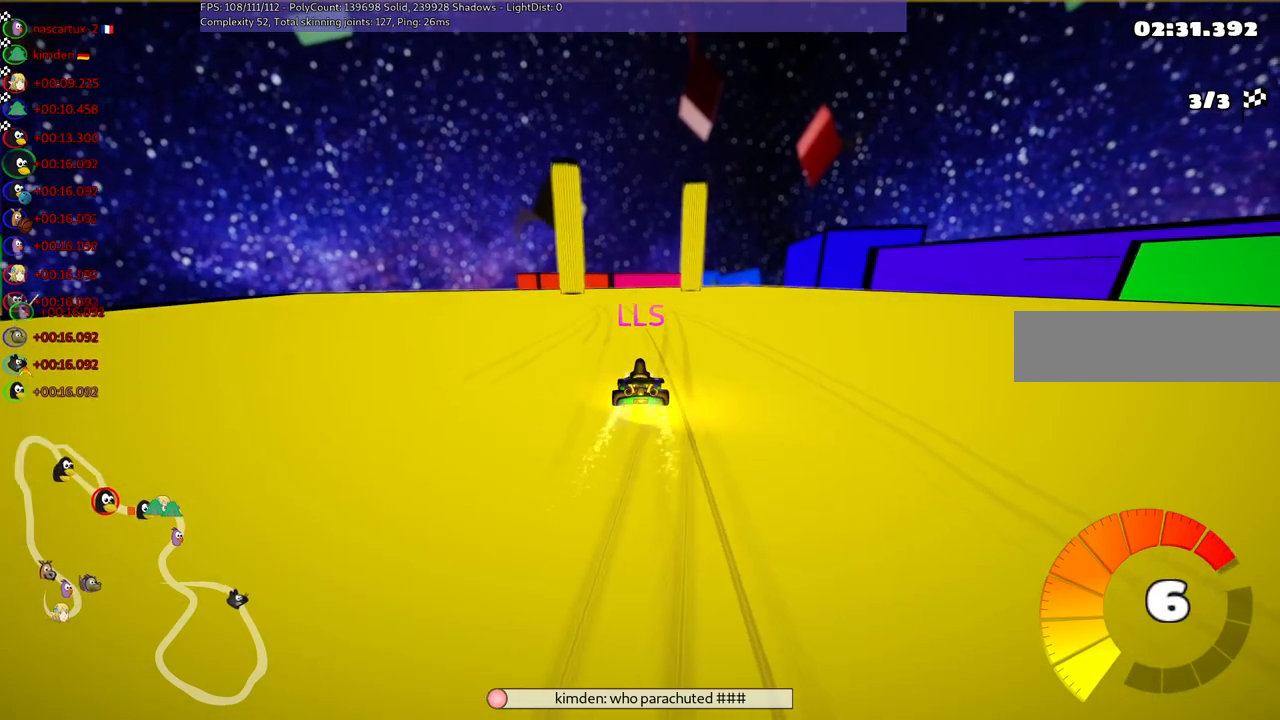
{"keys": [], "events": []}
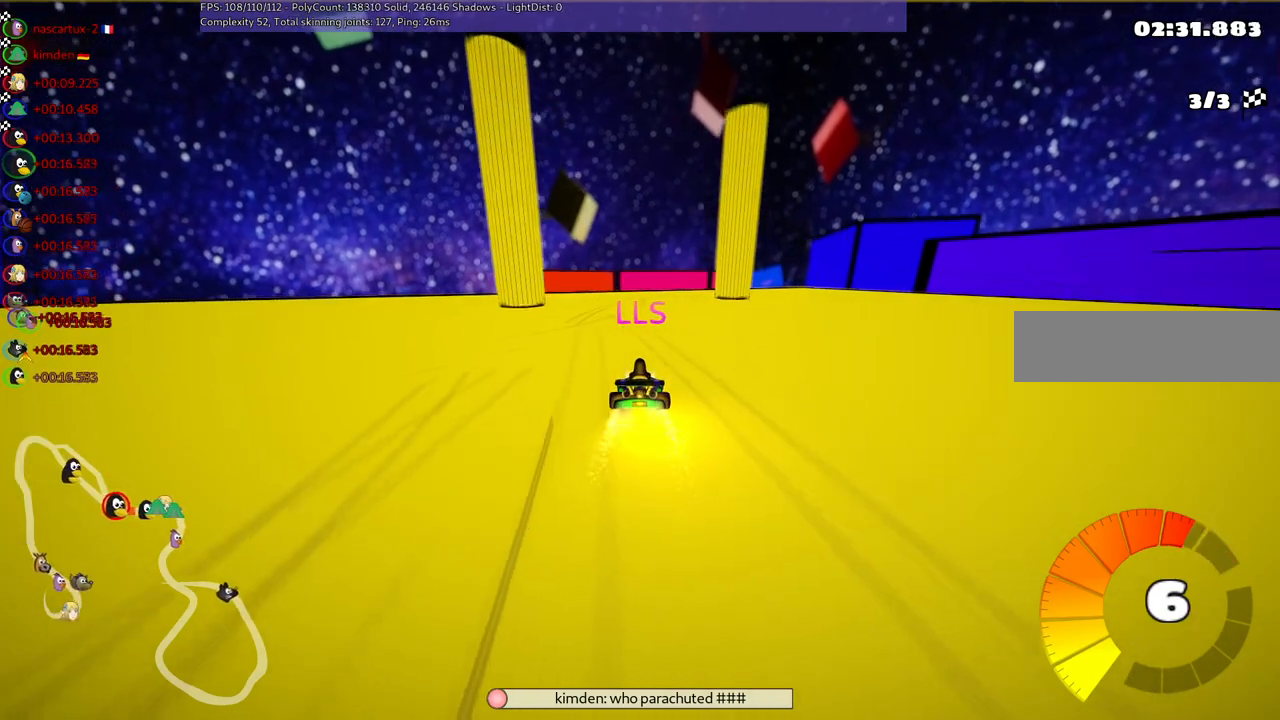
{"keys": [], "events": []}
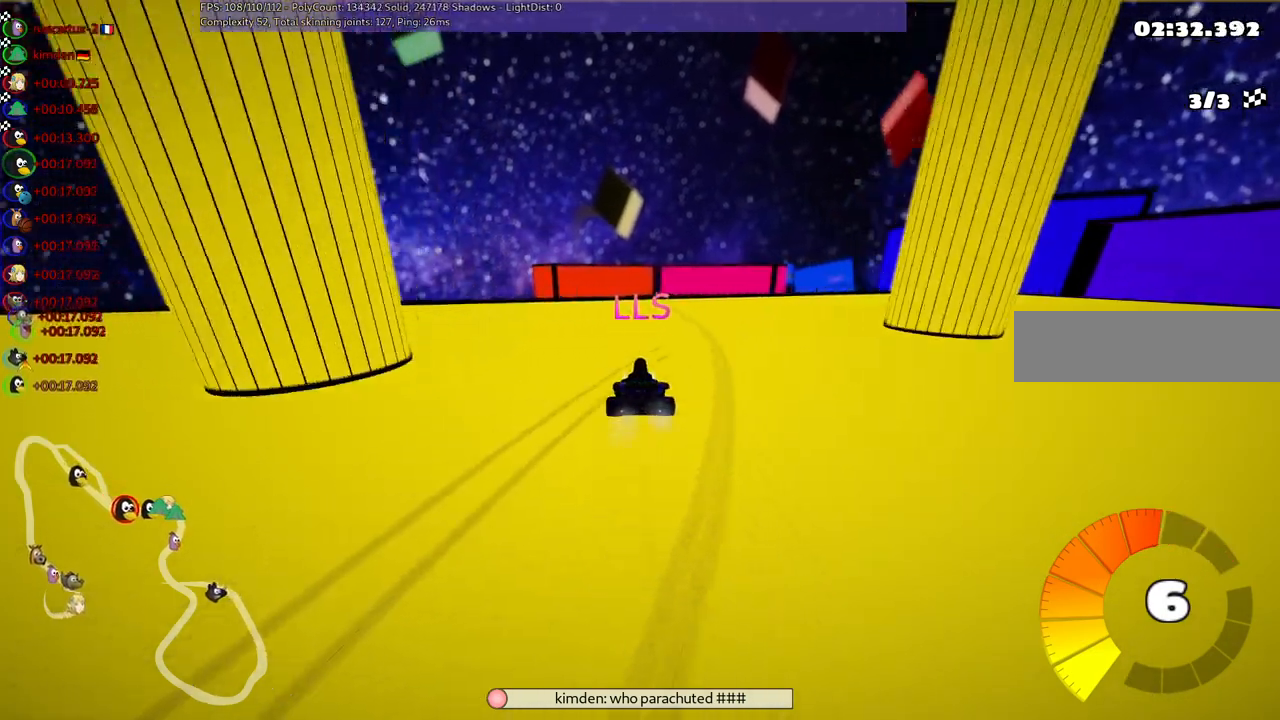
{"keys": [], "events": []}
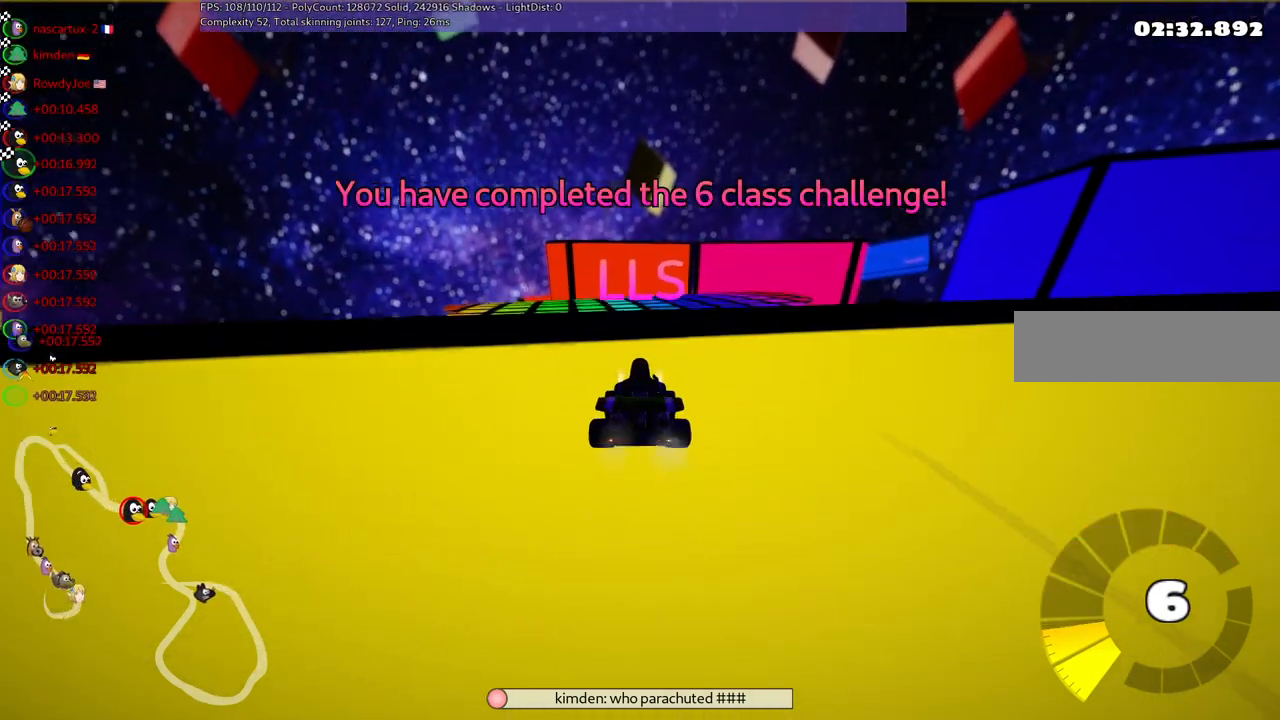
{"keys": [], "events": []}
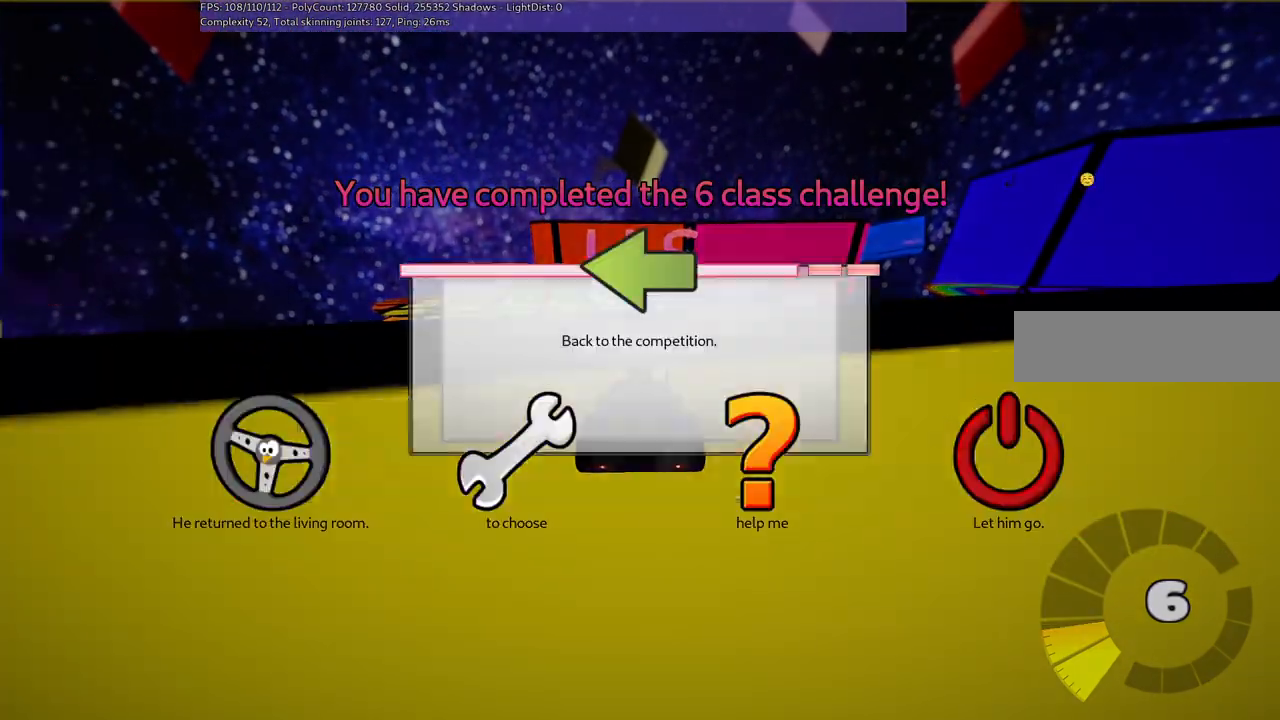
{"keys": [], "events": [[300, "l", "down"], [400, "l", "up"]]}
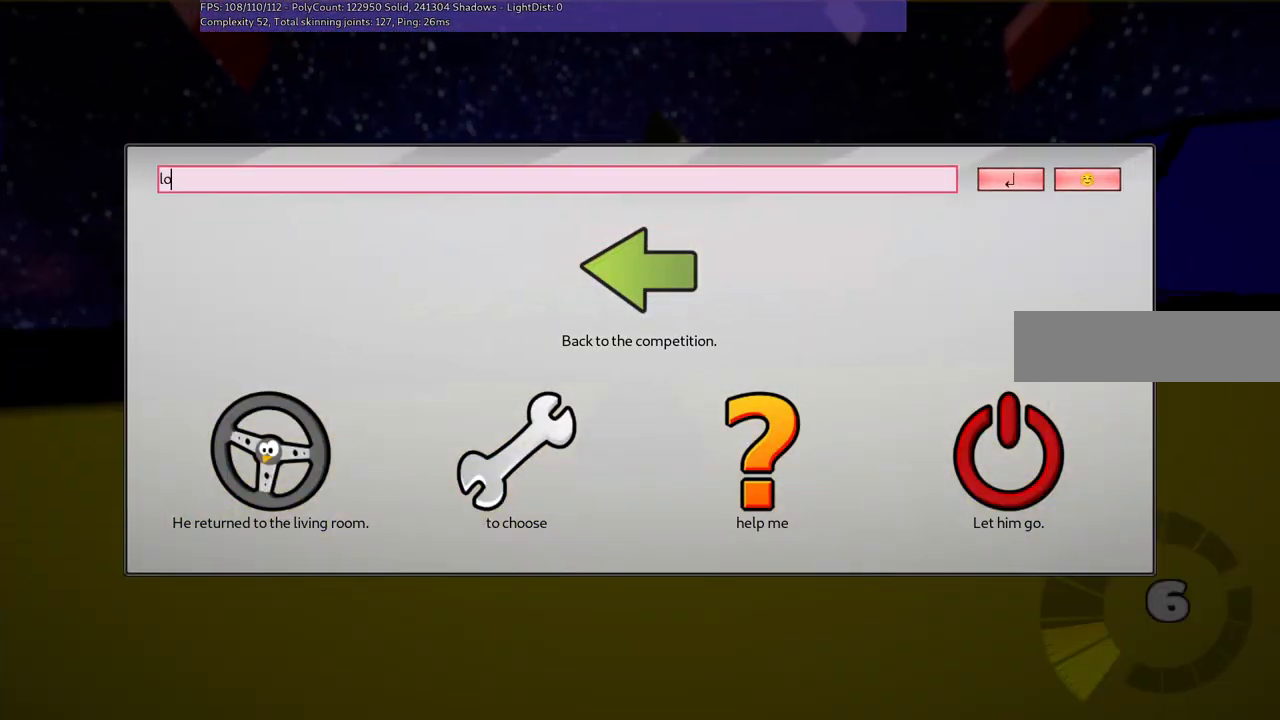
{"keys": [], "events": [[100, "l", "down"], [200, "l", "up"], [200, "return", "down"], [283, "return", "up"]]}
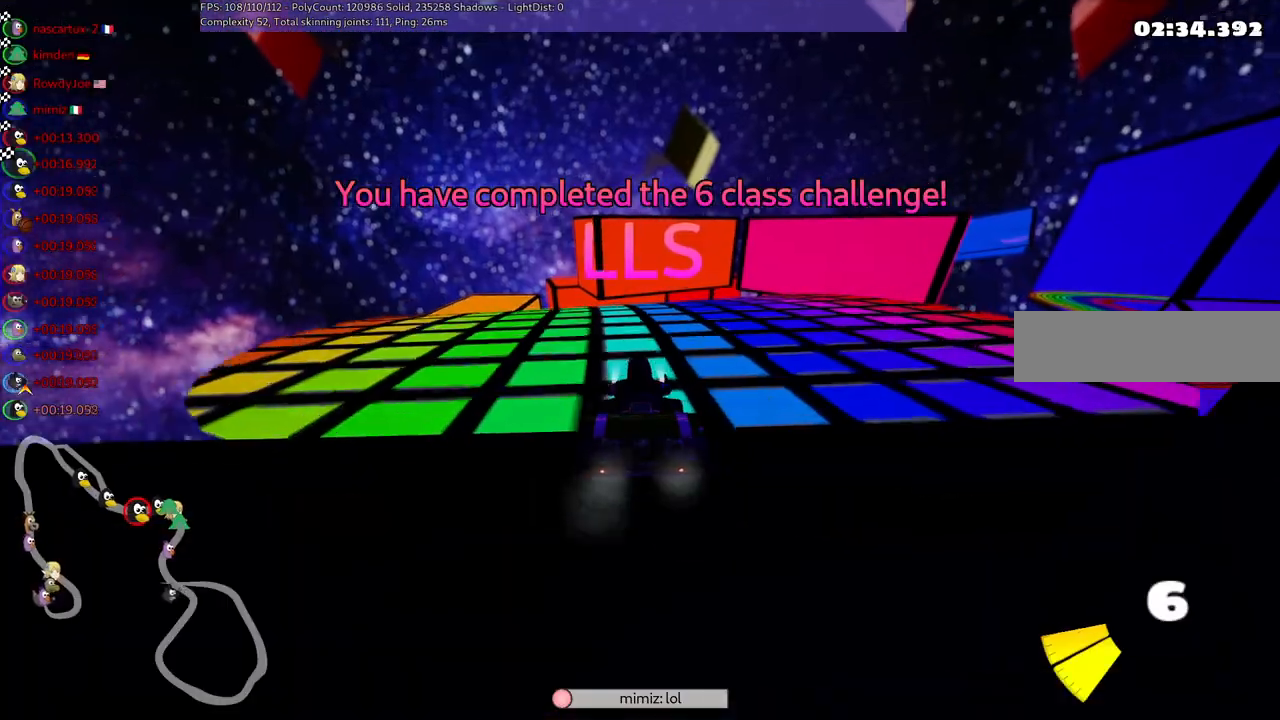
{"keys": ["right"], "events": [[450, "right", "down"]]}
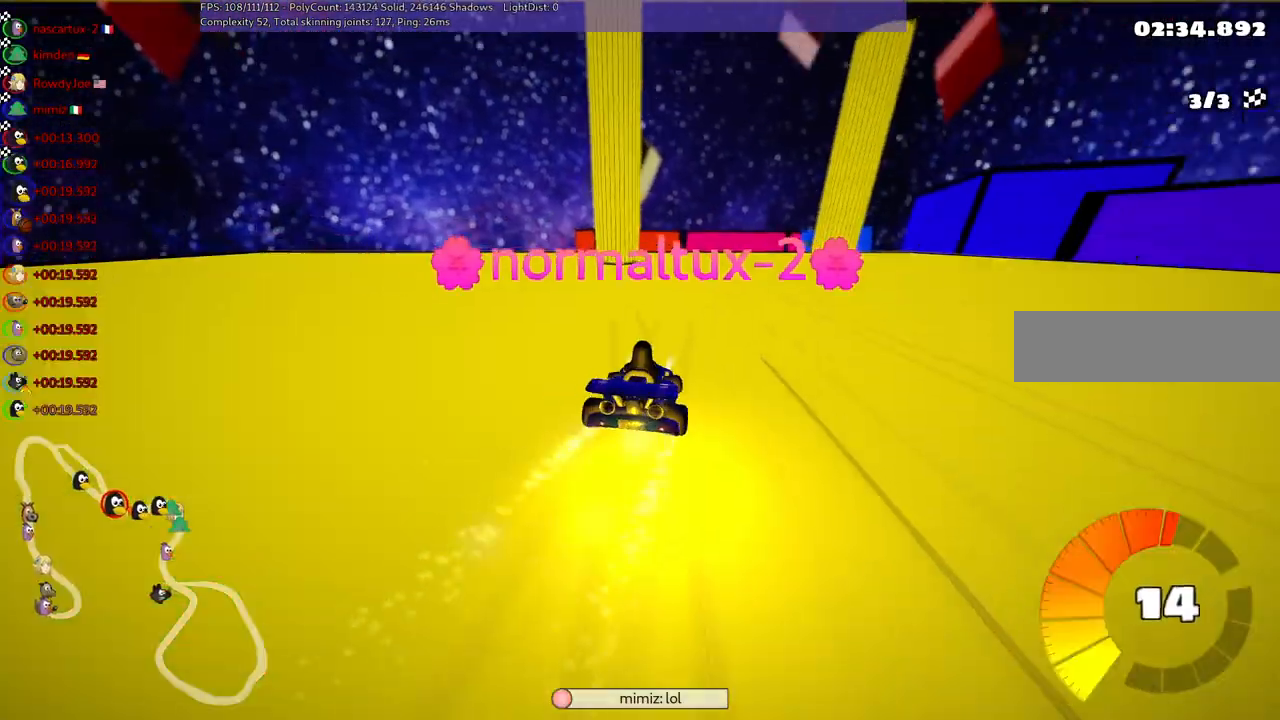
{"keys": [], "events": [[100, "right", "up"]]}
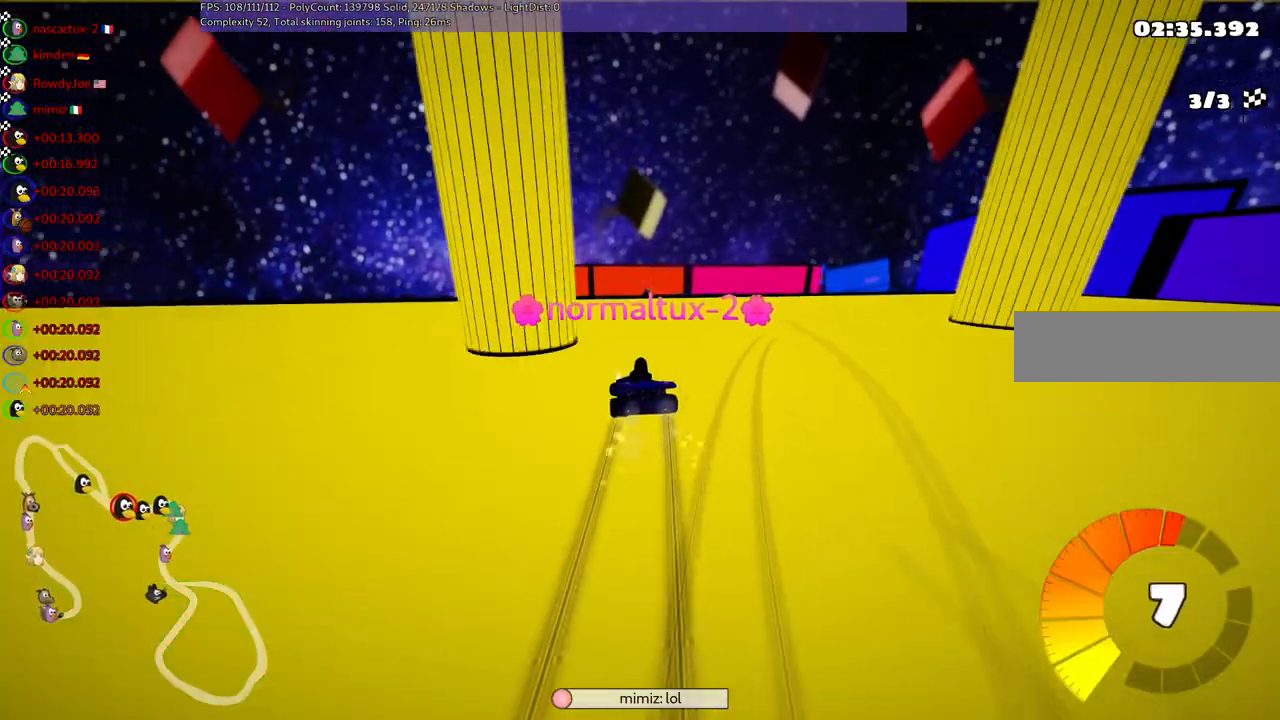
{"keys": [], "events": []}
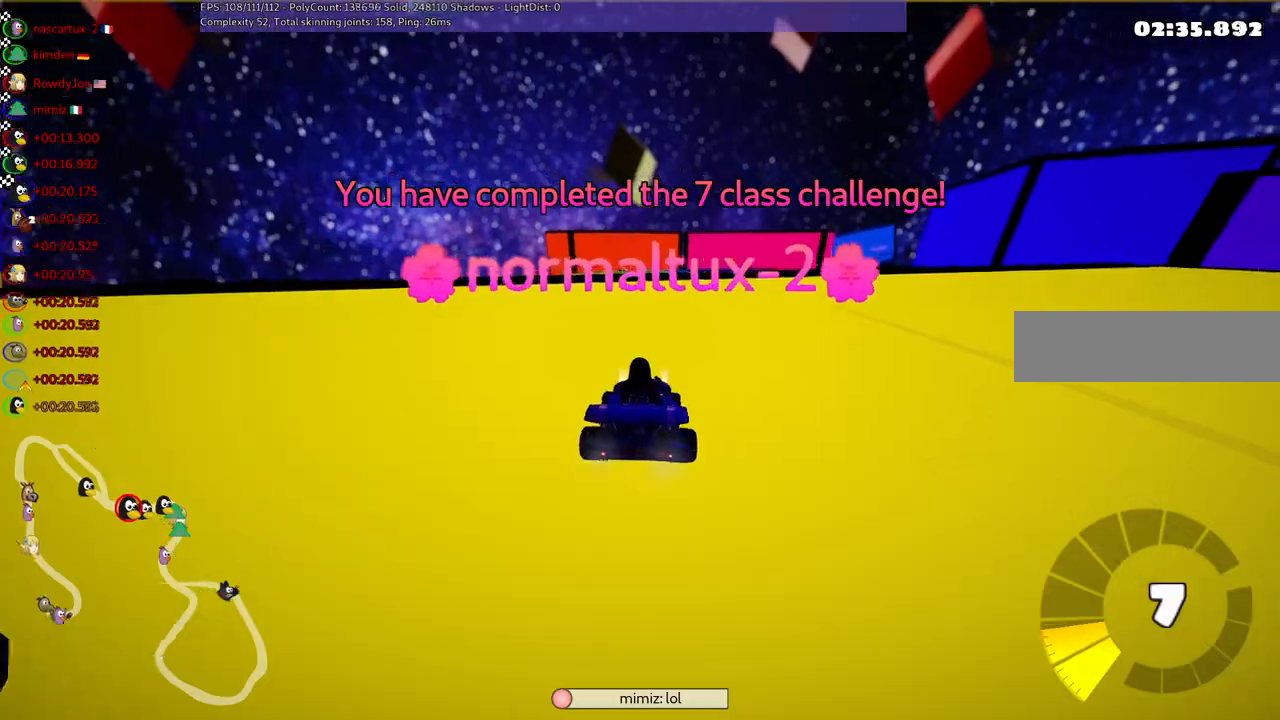
{"keys": [], "events": [[50, "right", "down"], [150, "right", "up"]]}
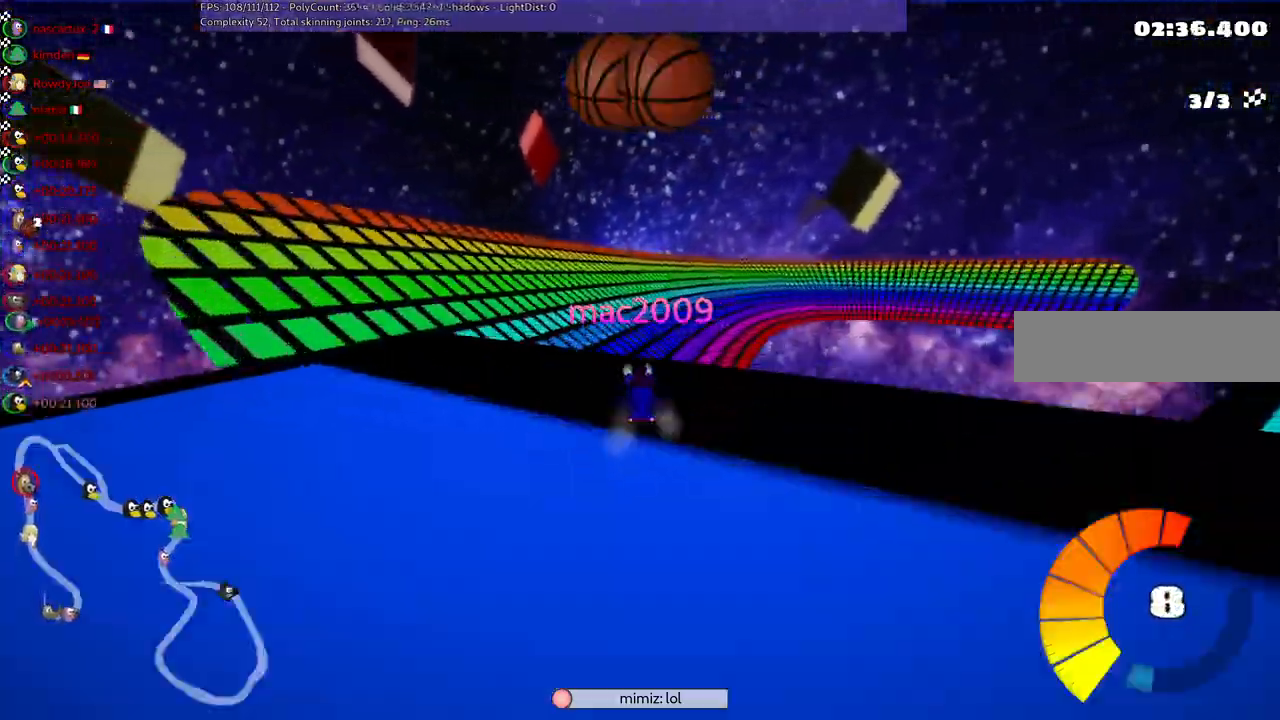
{"keys": [], "events": []}
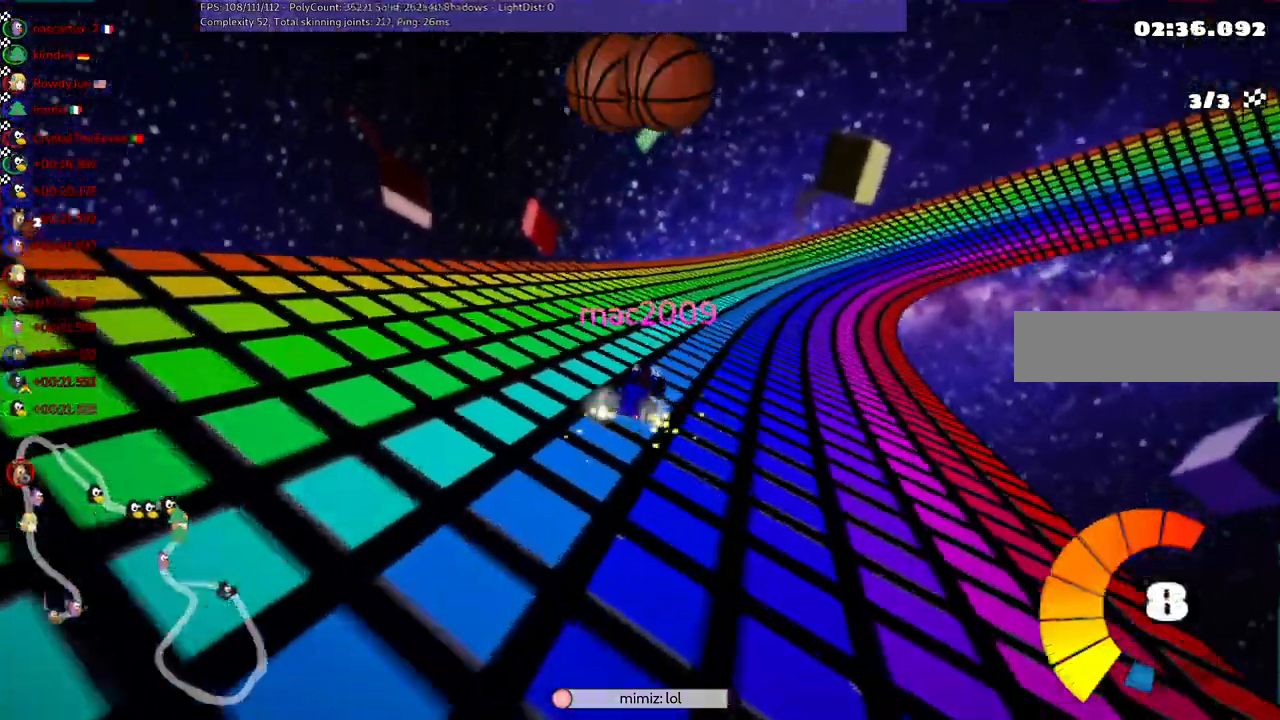
{"keys": [], "events": []}
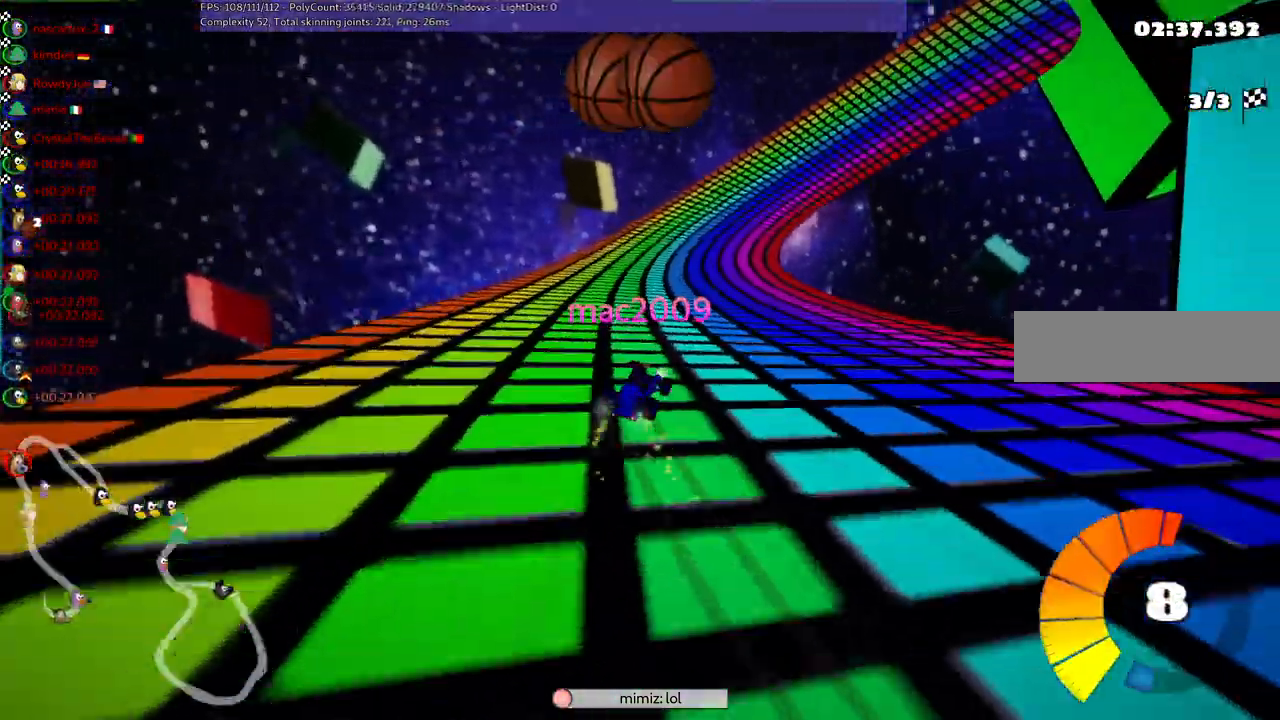
{"keys": []}